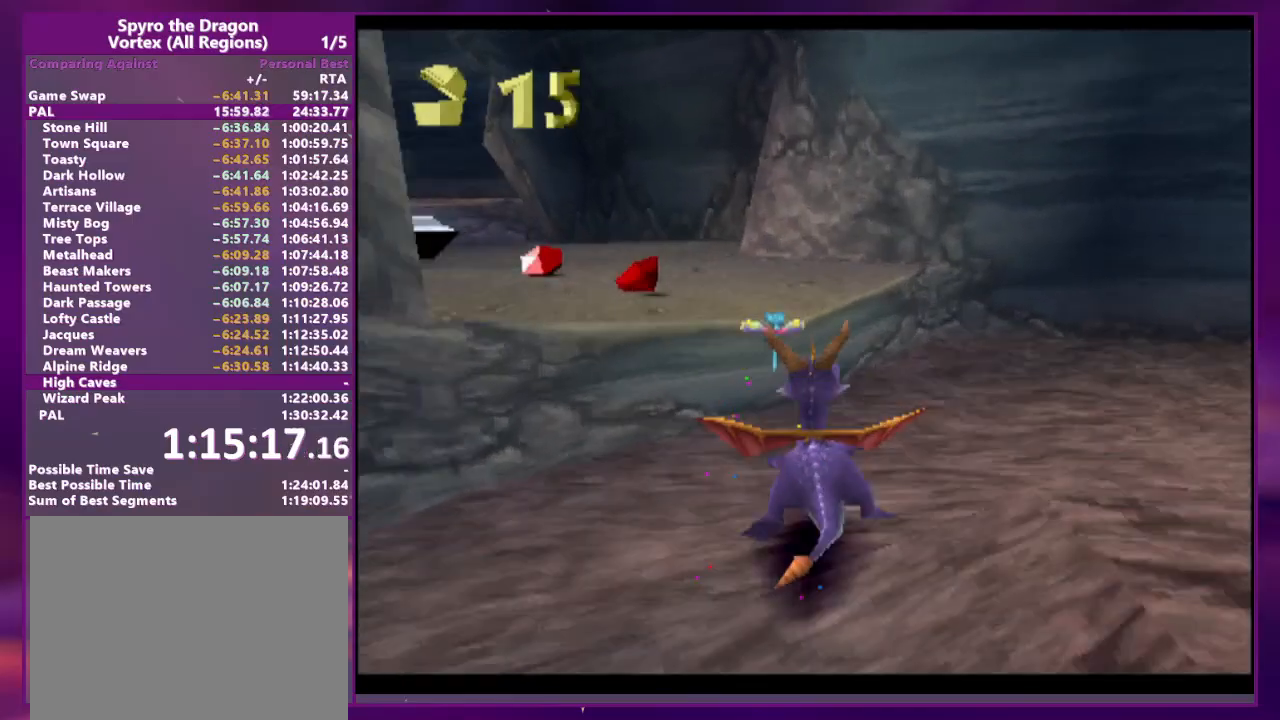
Gameplay with a controller (PlayStation layout); each line is a JSON object with the inputs held at the frame after it. "events" lists button and stick changes between this image and that frame as [ms after this image, input, new state], when the widget could be followed in between. Not read: DPAD_UP L3 R3 left_stick right_stick.
{"buttons": ["SQUARE"], "events": [[100, "CROSS", "up"], [333, "DPAD_LEFT", "up"]]}
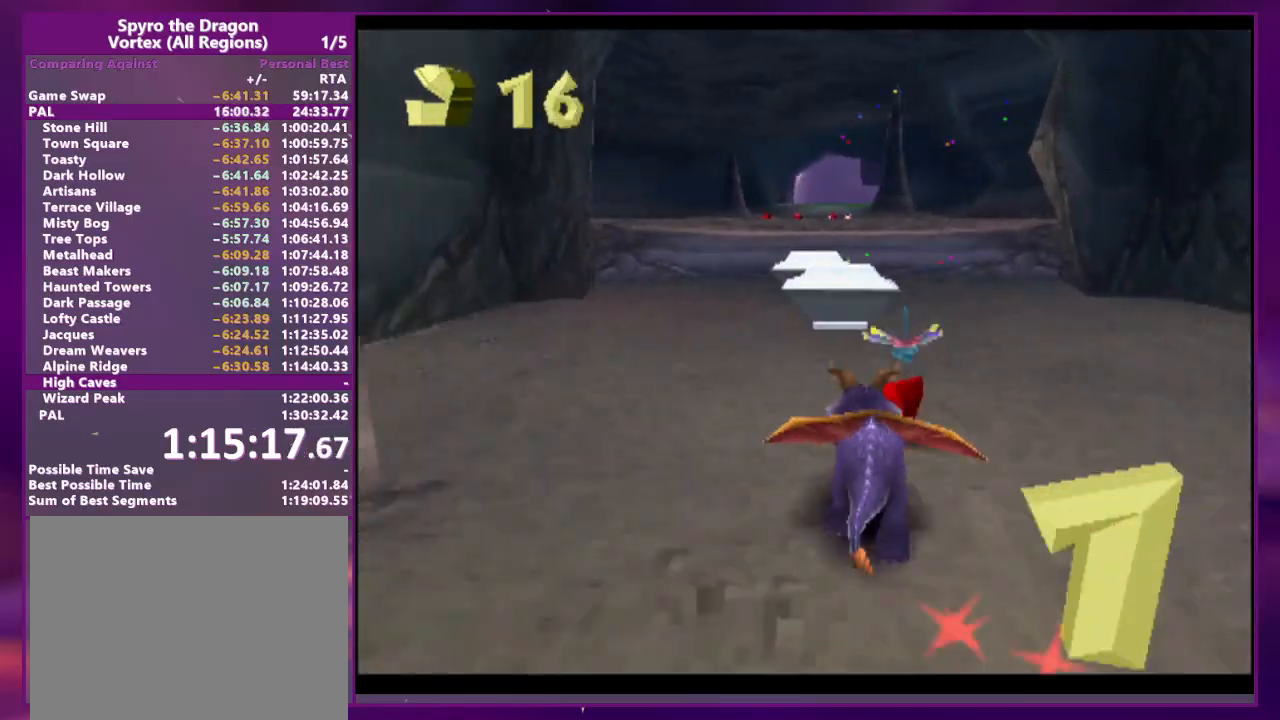
{"buttons": ["CROSS"], "events": [[467, "SQUARE", "up"], [500, "CROSS", "down"]]}
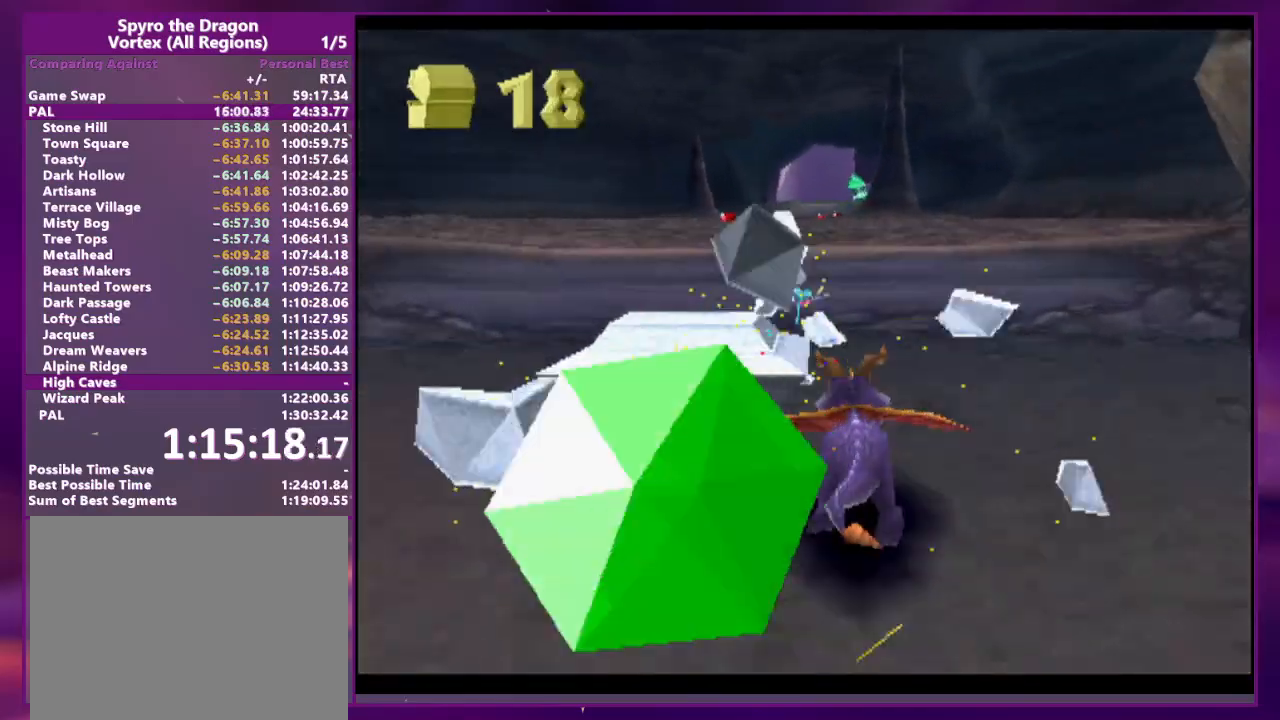
{"buttons": ["SQUARE"], "events": [[233, "CIRCLE", "down"], [300, "CIRCLE", "up"], [300, "SQUARE", "down"], [333, "CROSS", "up"]]}
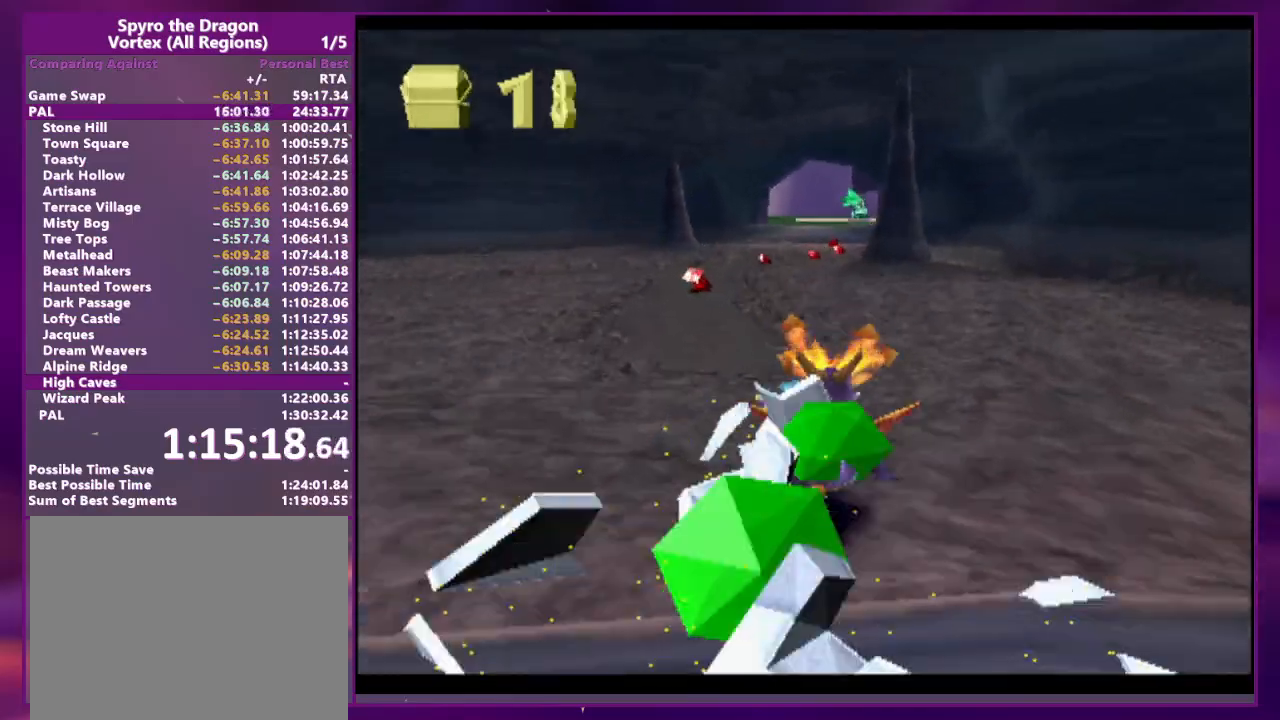
{"buttons": ["SQUARE"], "events": []}
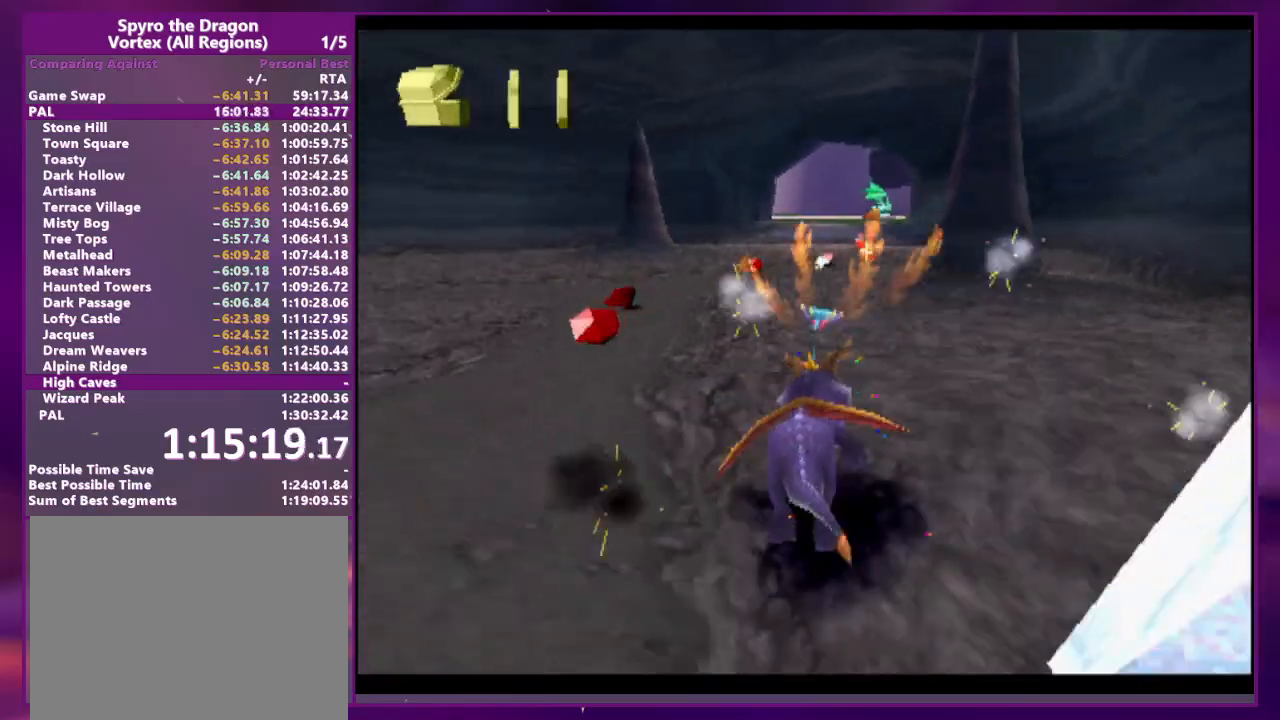
{"buttons": ["SQUARE"], "events": [[233, "DPAD_RIGHT", "down"], [300, "DPAD_RIGHT", "up"]]}
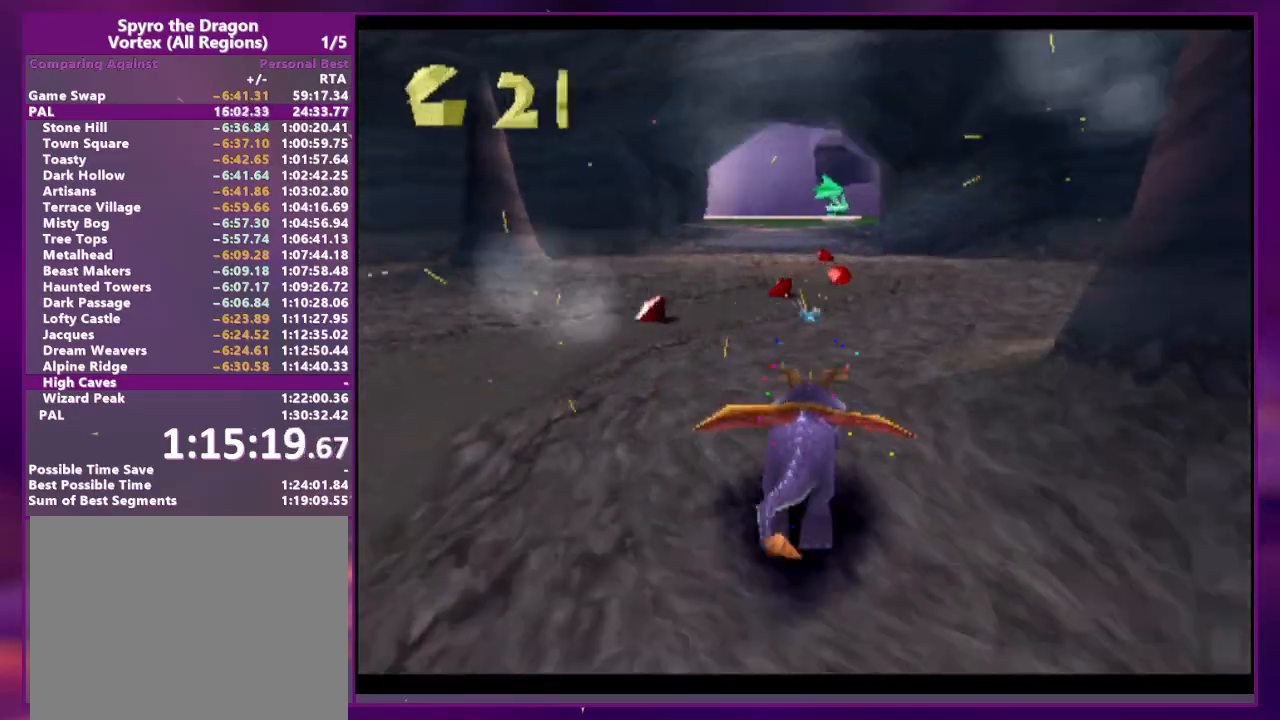
{"buttons": ["SQUARE"], "events": [[233, "DPAD_LEFT", "down"], [367, "DPAD_LEFT", "up"]]}
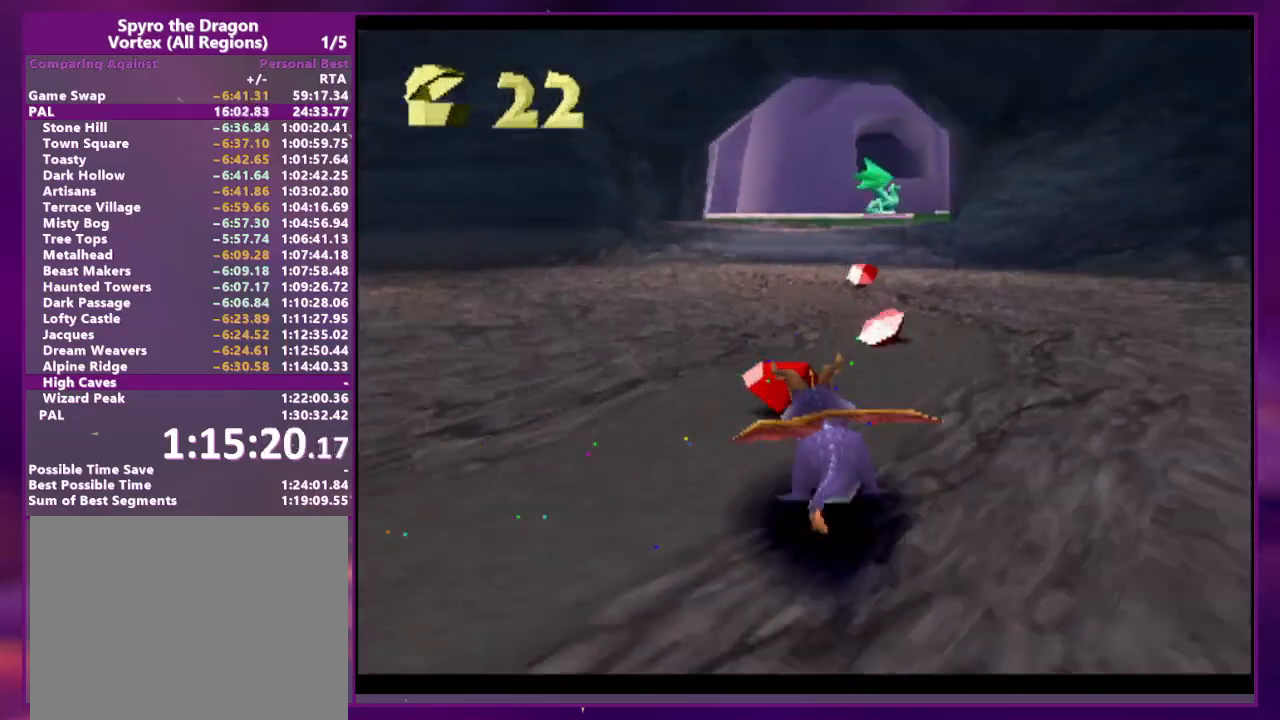
{"buttons": ["SQUARE"], "events": []}
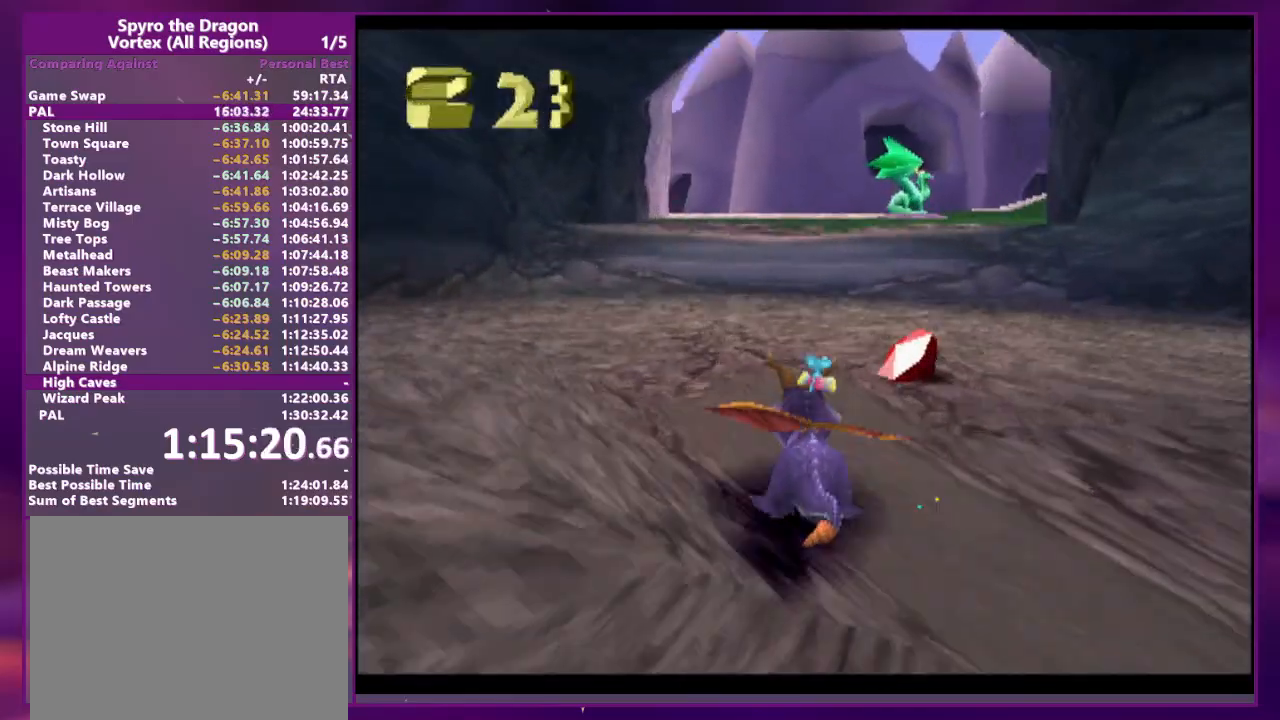
{"buttons": ["SQUARE"], "events": [[133, "CROSS", "down"], [133, "DPAD_RIGHT", "down"], [400, "CROSS", "up"], [500, "DPAD_RIGHT", "up"]]}
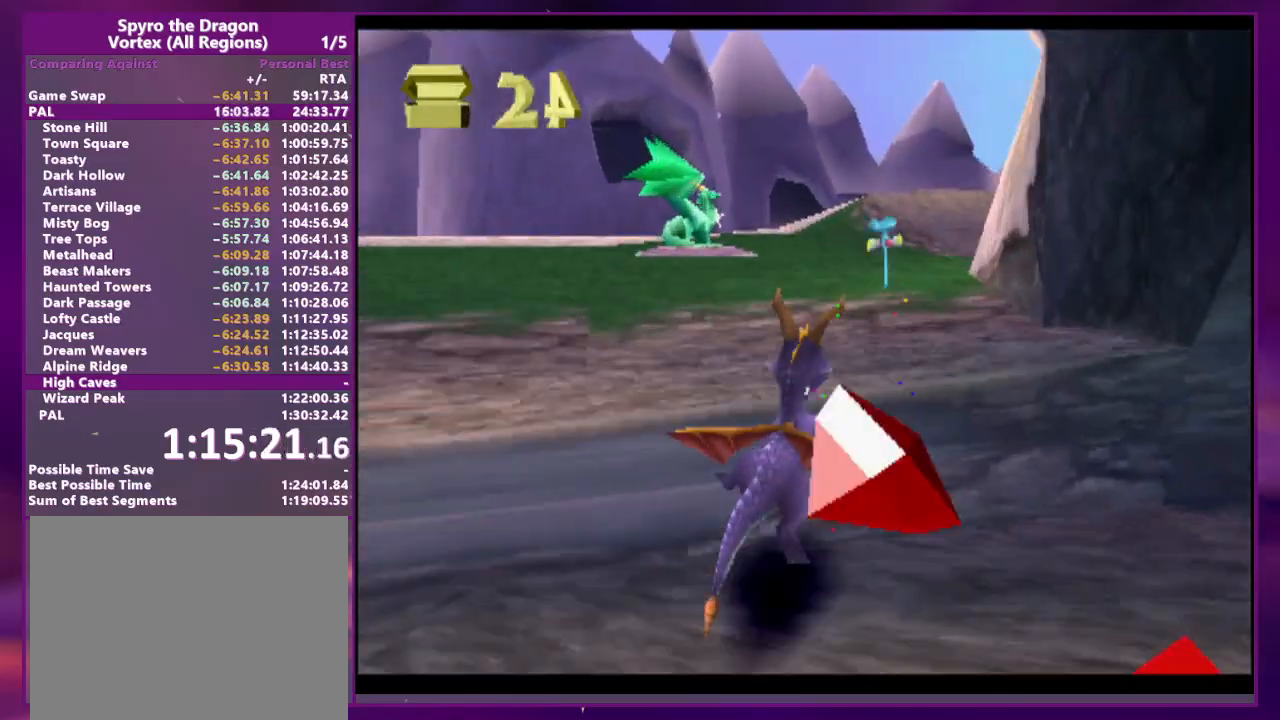
{"buttons": ["SQUARE", "DPAD_RIGHT"], "events": [[233, "DPAD_RIGHT", "down"]]}
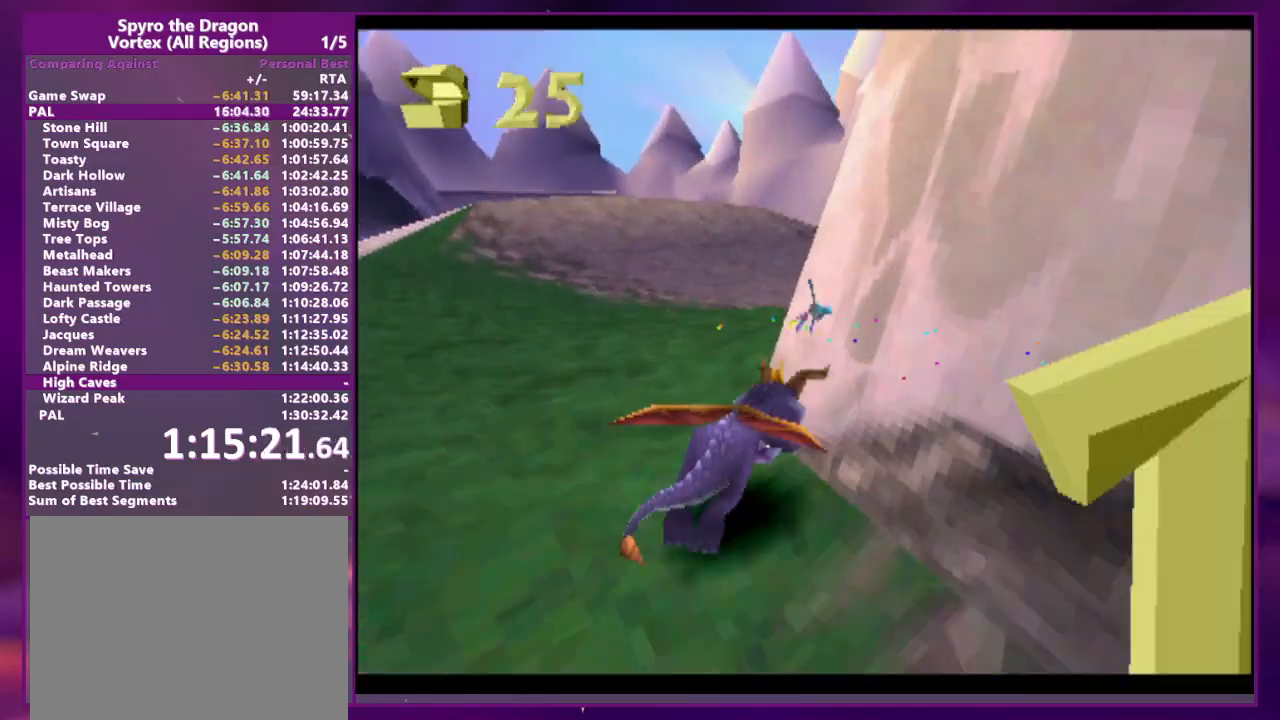
{"buttons": ["SQUARE", "DPAD_RIGHT"], "events": [[67, "DPAD_RIGHT", "up"], [200, "DPAD_RIGHT", "down"], [333, "DPAD_RIGHT", "up"], [433, "DPAD_RIGHT", "down"]]}
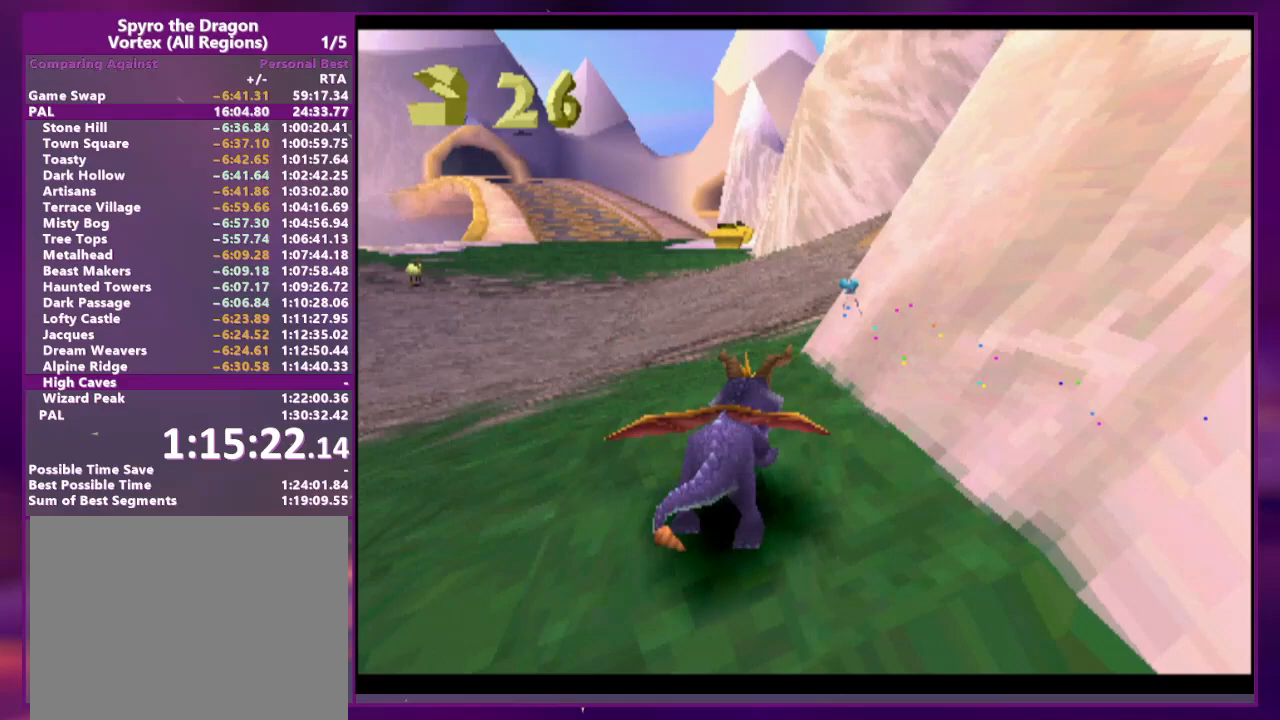
{"buttons": [], "events": [[400, "DPAD_RIGHT", "up"], [500, "SQUARE", "up"]]}
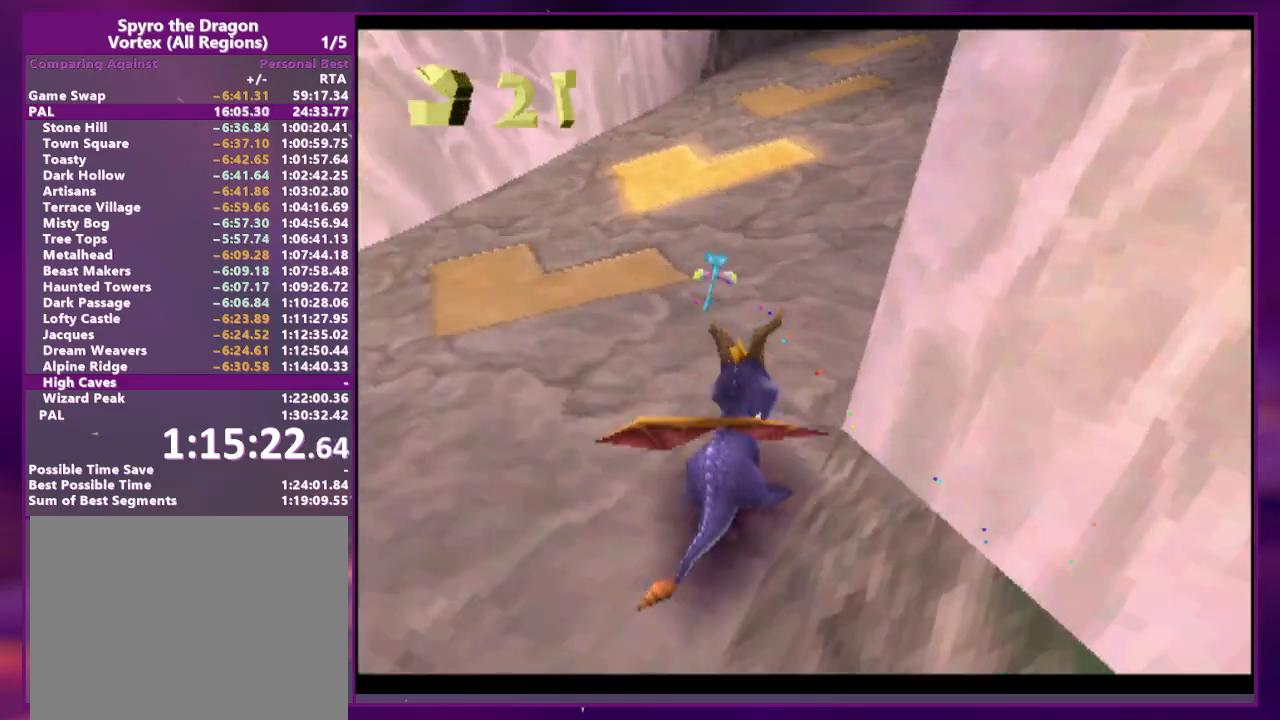
{"buttons": ["DPAD_DOWN", "DPAD_LEFT"], "events": [[33, "DPAD_LEFT", "down"], [67, "CROSS", "down"], [267, "DPAD_DOWN", "down"], [467, "CROSS", "up"]]}
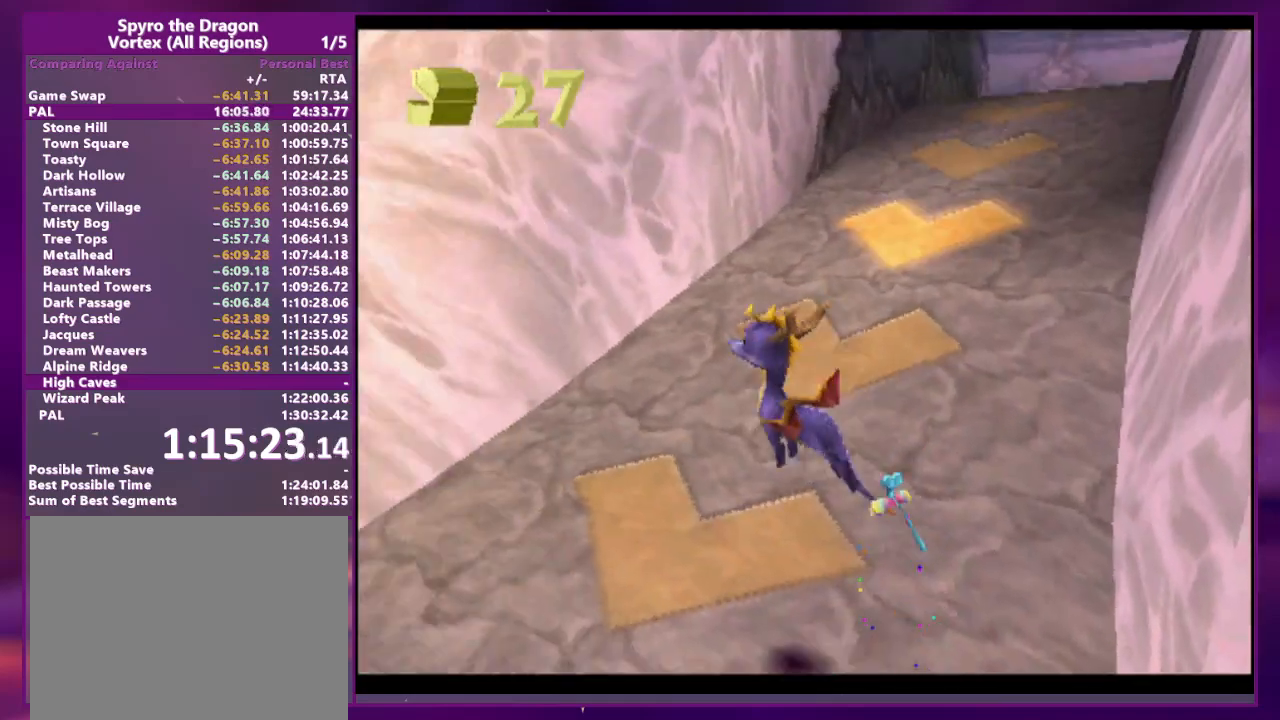
{"buttons": ["SQUARE", "DPAD_LEFT"], "events": [[67, "SQUARE", "down"], [333, "DPAD_DOWN", "up"]]}
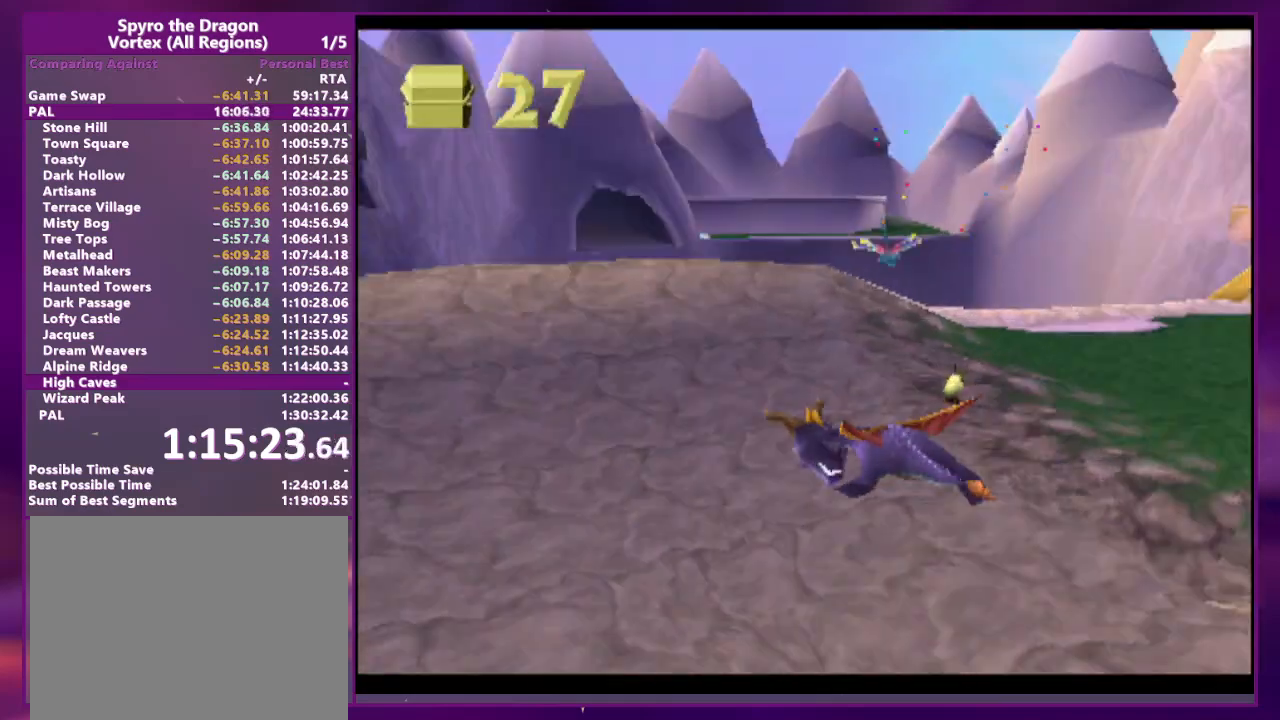
{"buttons": ["SQUARE"], "events": [[67, "DPAD_LEFT", "up"], [333, "DPAD_LEFT", "down"], [433, "DPAD_LEFT", "up"]]}
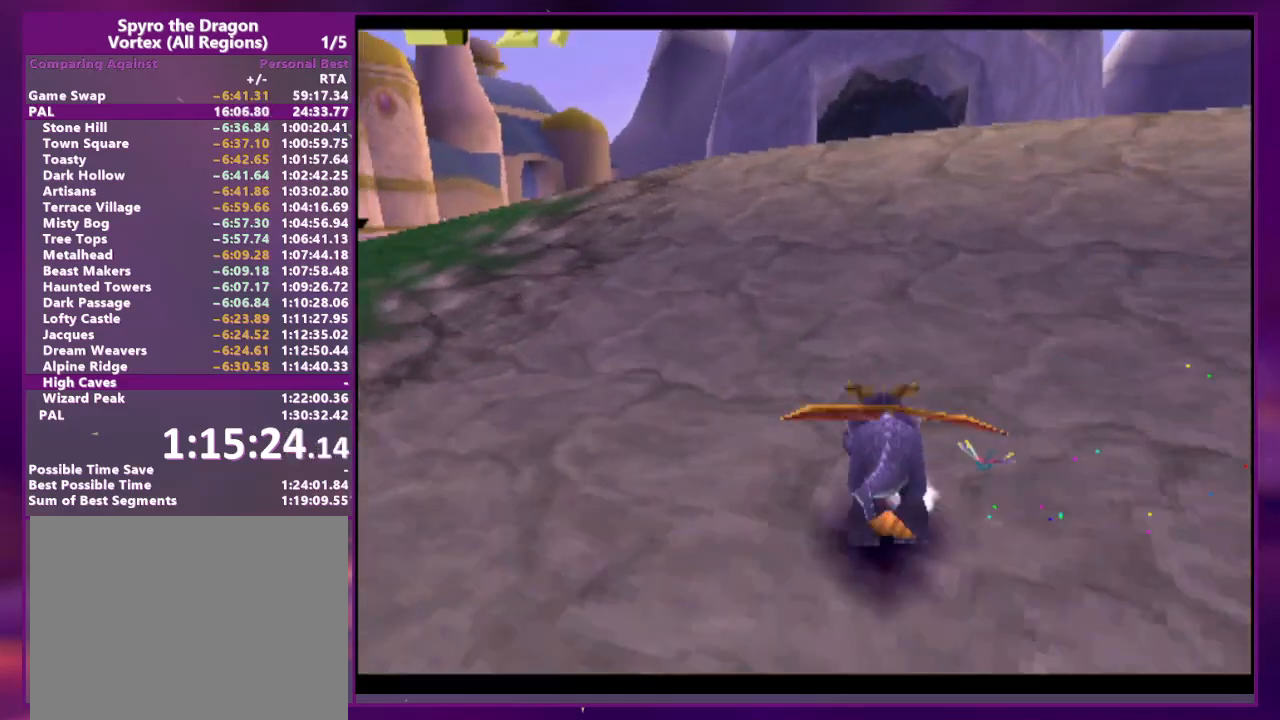
{"buttons": ["SQUARE"], "events": [[133, "DPAD_RIGHT", "down"], [200, "DPAD_RIGHT", "up"], [367, "CROSS", "down"], [500, "CROSS", "up"]]}
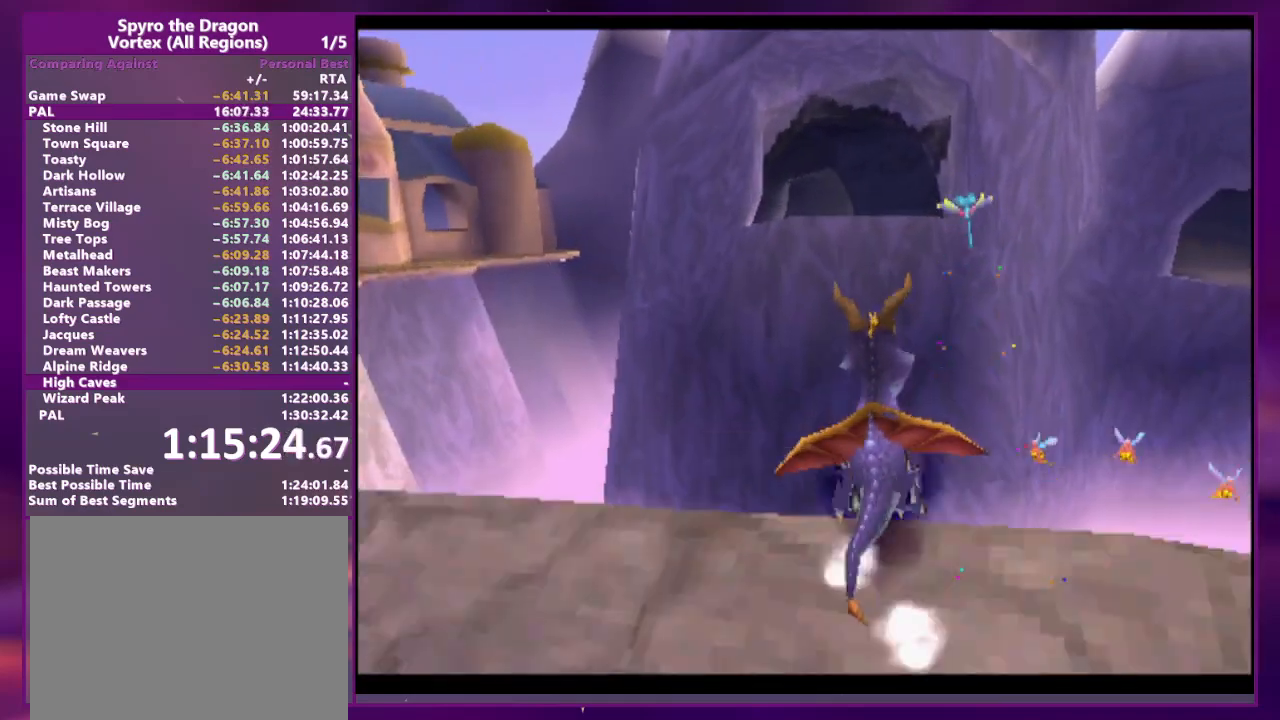
{"buttons": ["SQUARE"], "events": [[67, "CROSS", "down"], [167, "CROSS", "up"]]}
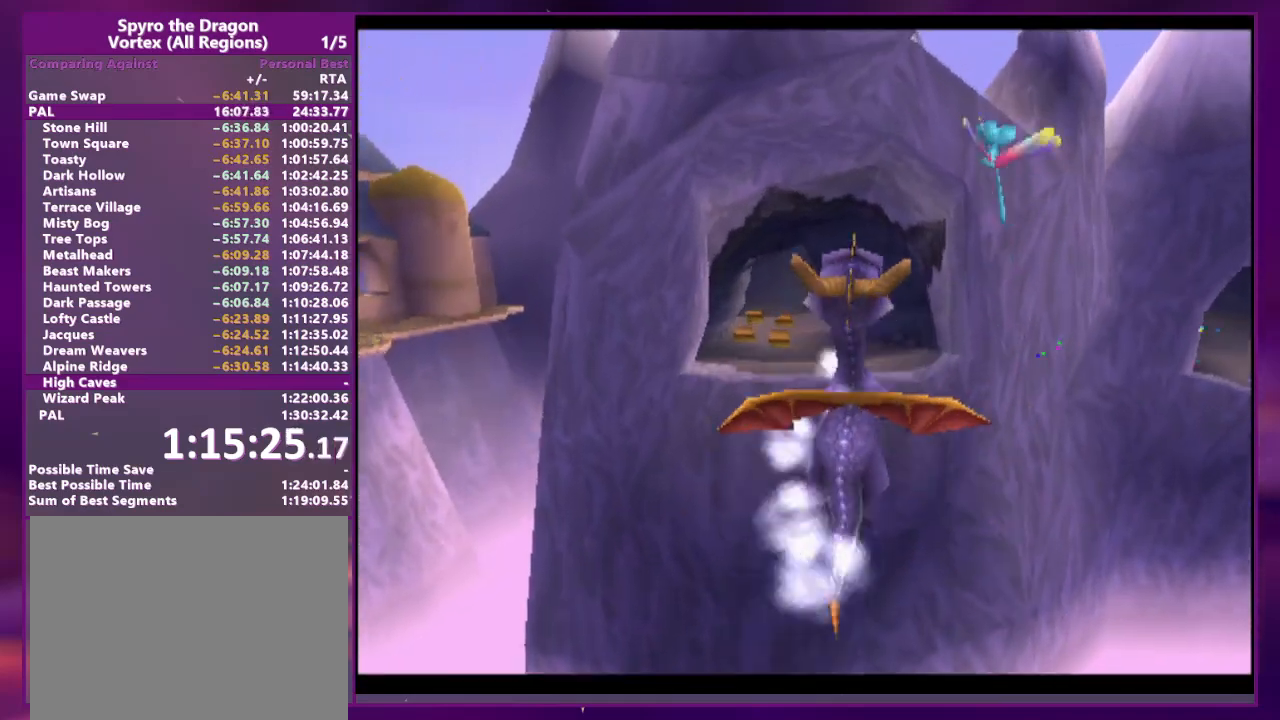
{"buttons": ["SQUARE"], "events": []}
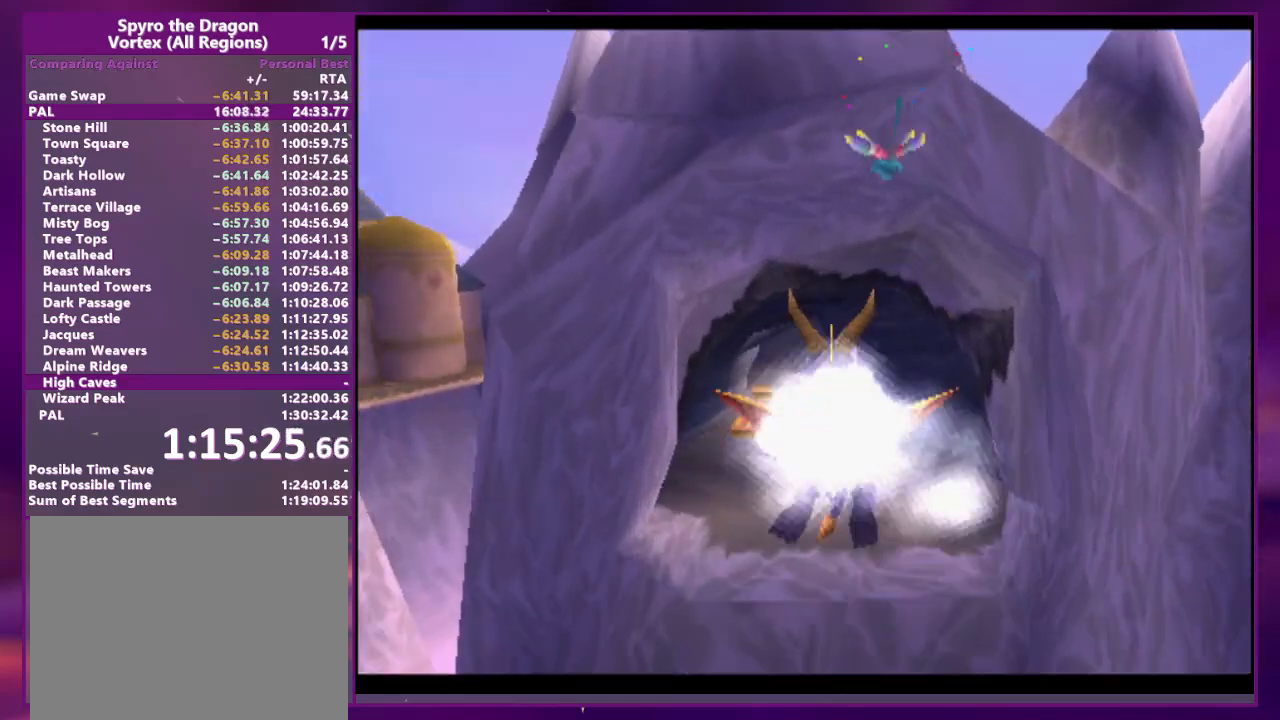
{"buttons": ["SQUARE"], "events": []}
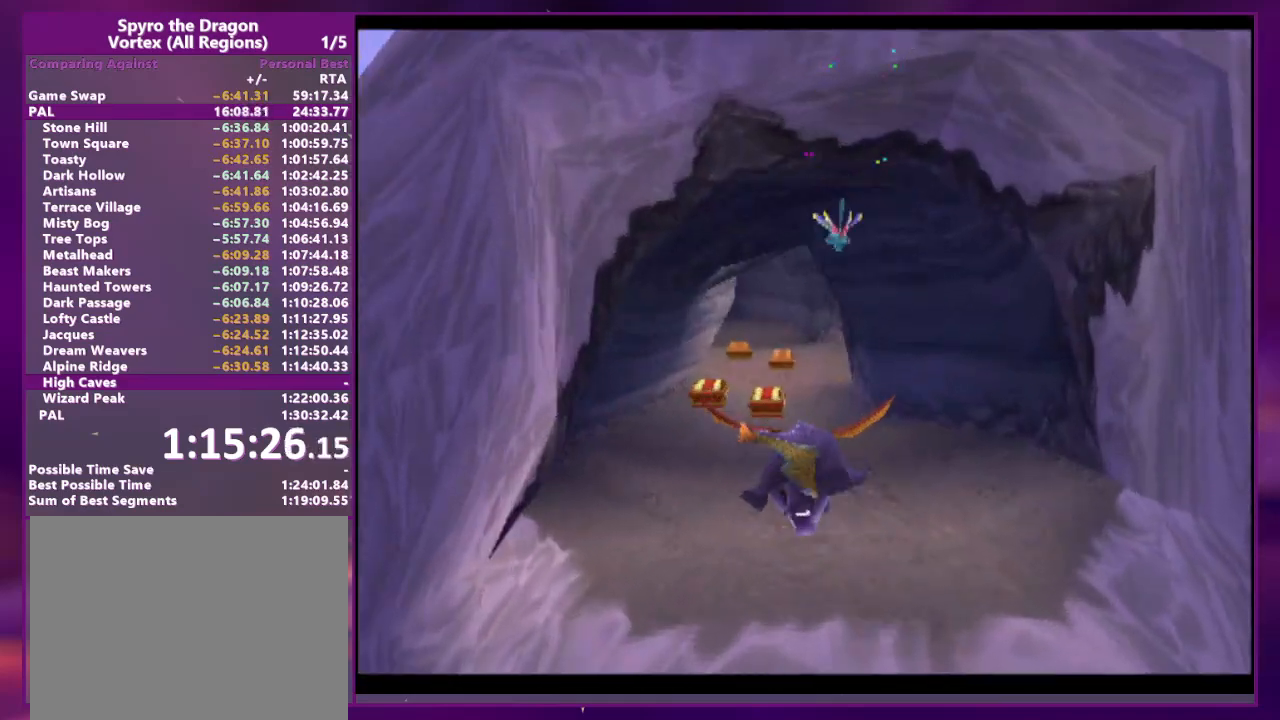
{"buttons": ["SQUARE"], "events": [[267, "DPAD_RIGHT", "down"], [333, "DPAD_RIGHT", "up"]]}
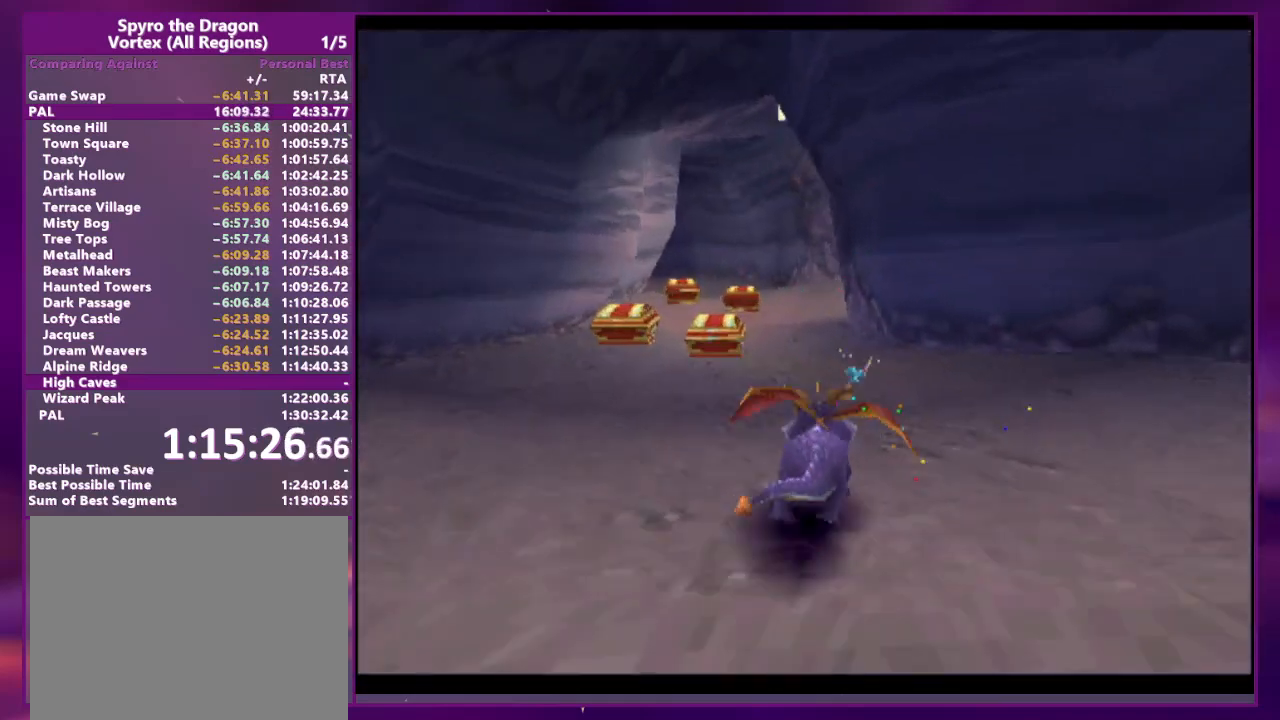
{"buttons": ["SQUARE", "DPAD_RIGHT"], "events": [[300, "DPAD_RIGHT", "down"], [433, "DPAD_RIGHT", "up"], [500, "DPAD_RIGHT", "down"]]}
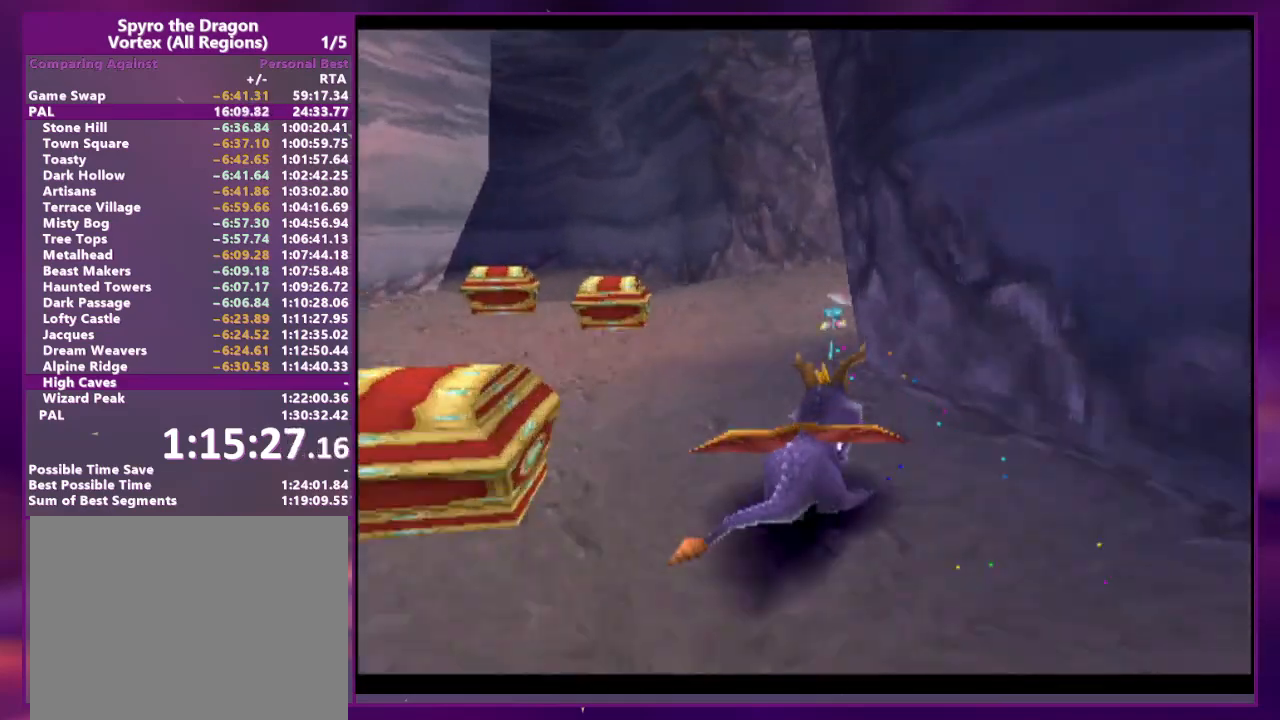
{"buttons": ["SQUARE", "DPAD_LEFT"], "events": [[67, "CROSS", "down"], [300, "CROSS", "up"], [400, "DPAD_RIGHT", "up"], [500, "DPAD_LEFT", "down"]]}
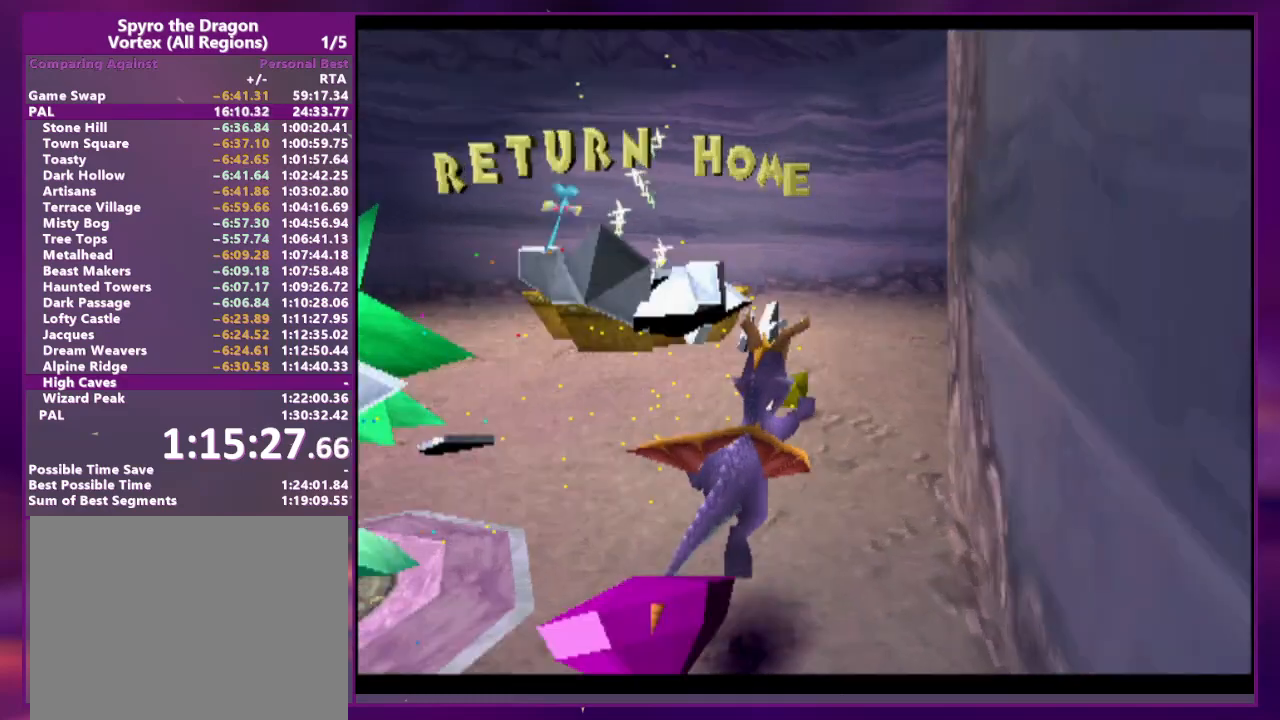
{"buttons": ["CROSS", "CIRCLE"], "events": [[233, "SQUARE", "up"], [300, "DPAD_LEFT", "up"], [333, "CIRCLE", "down"], [333, "CROSS", "down"]]}
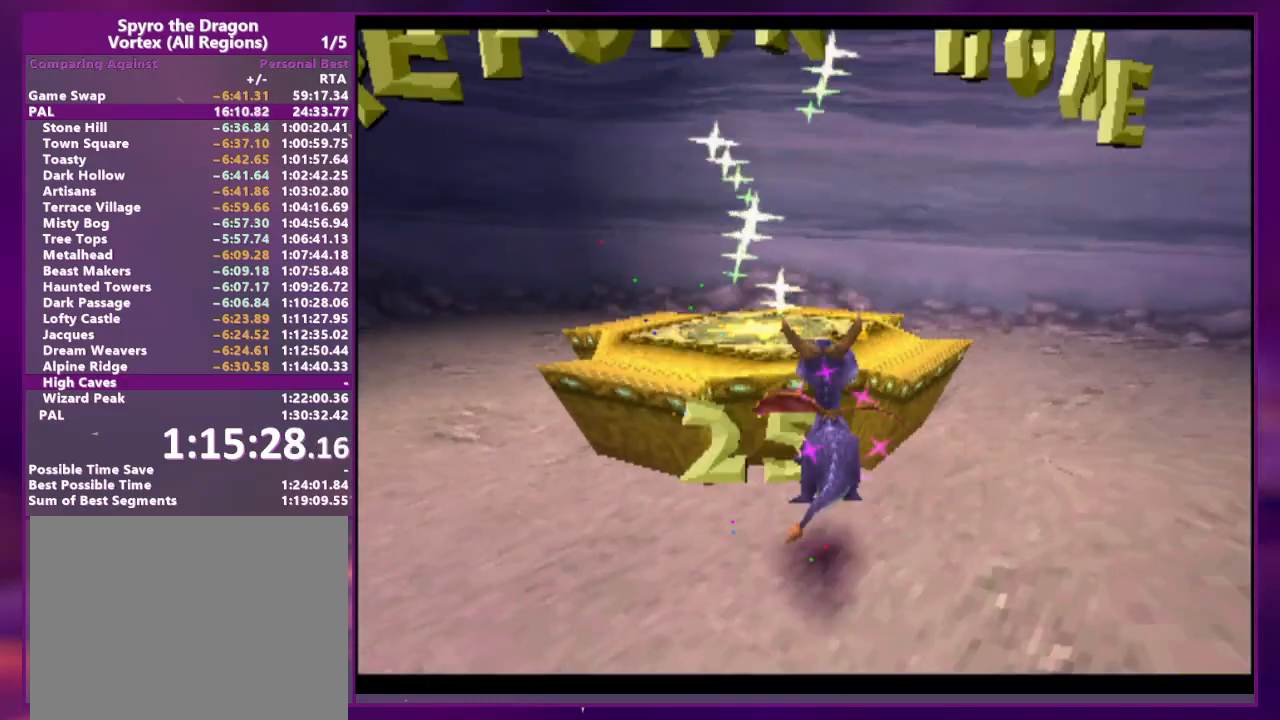
{"buttons": ["CIRCLE"], "events": [[467, "CROSS", "up"]]}
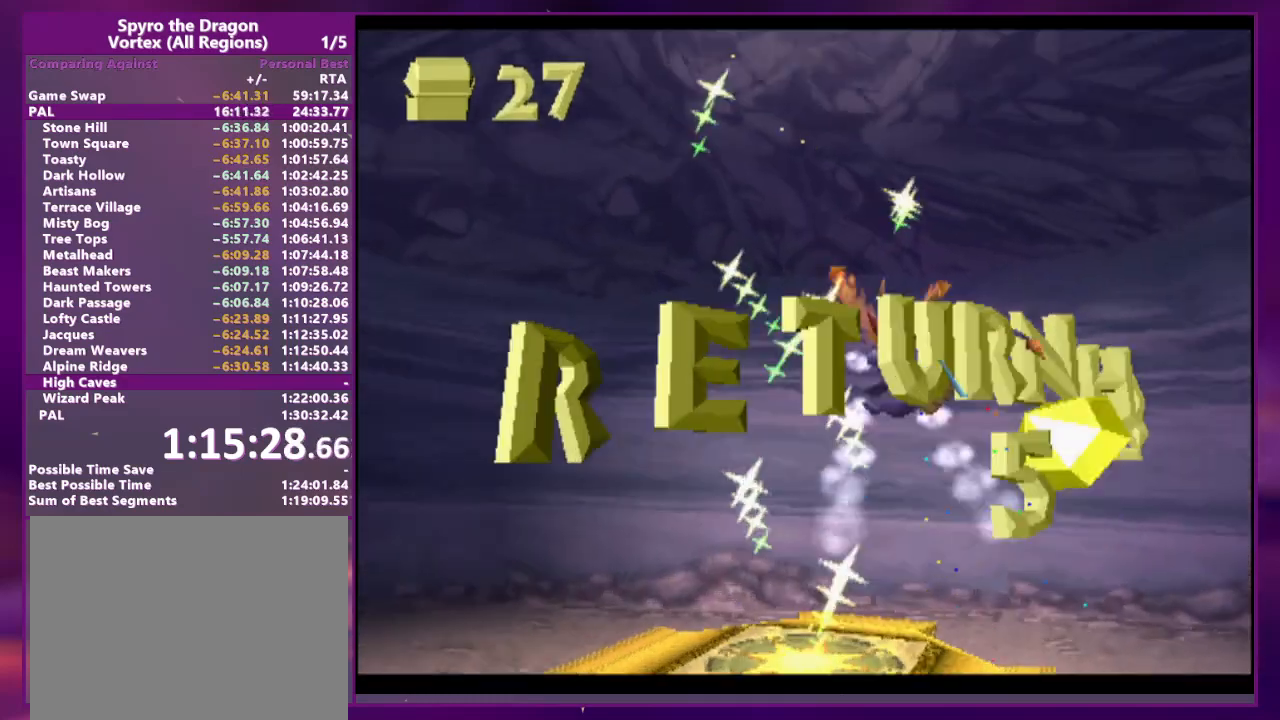
{"buttons": [], "events": [[33, "CIRCLE", "up"]]}
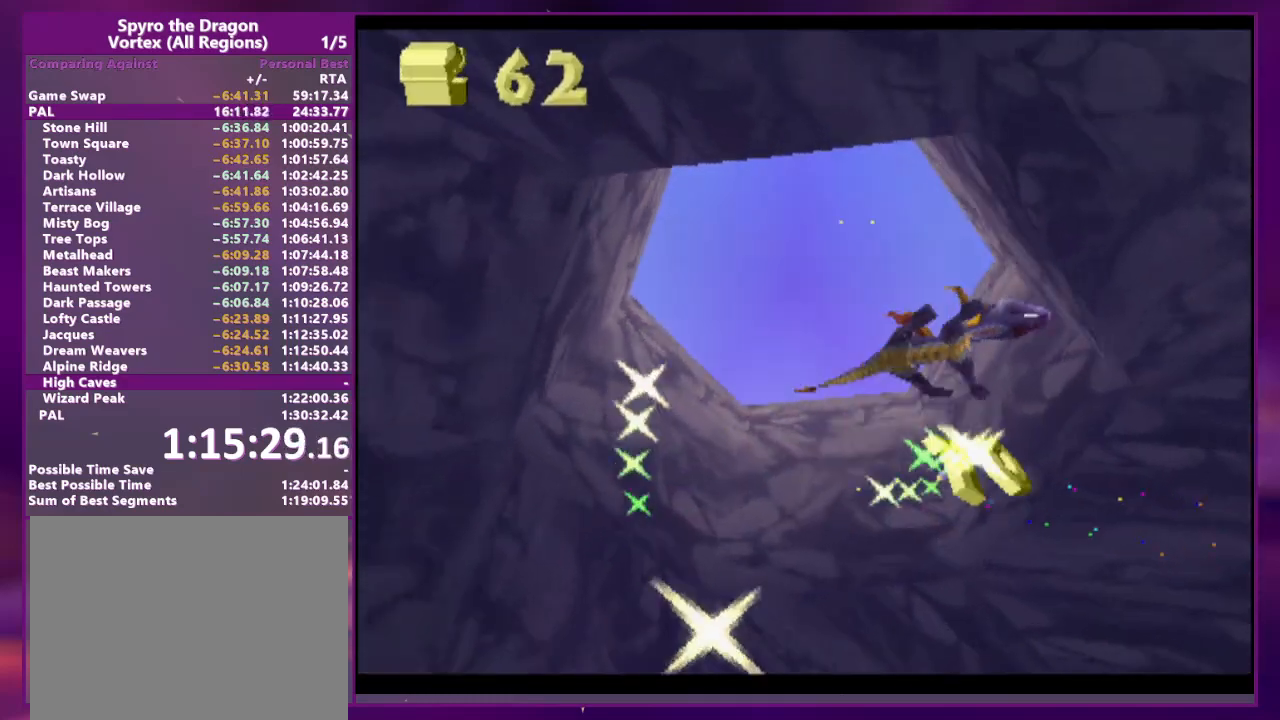
{"buttons": [], "events": []}
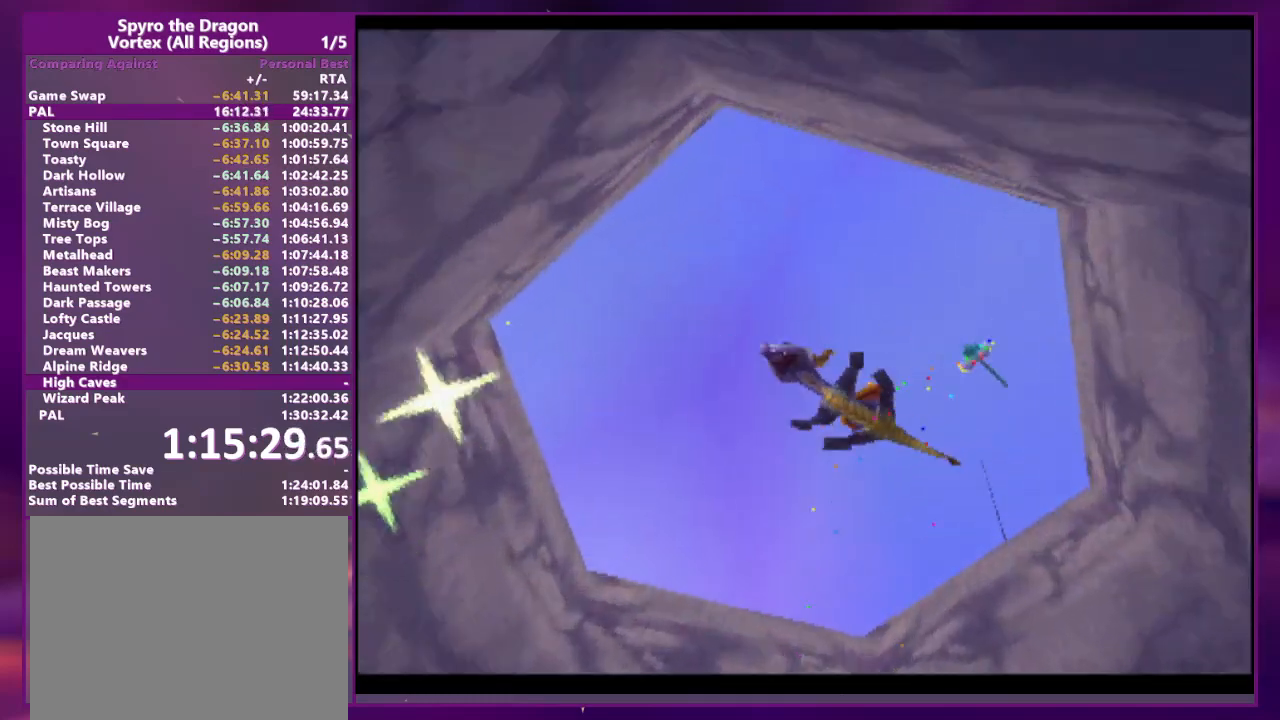
{"buttons": [], "events": []}
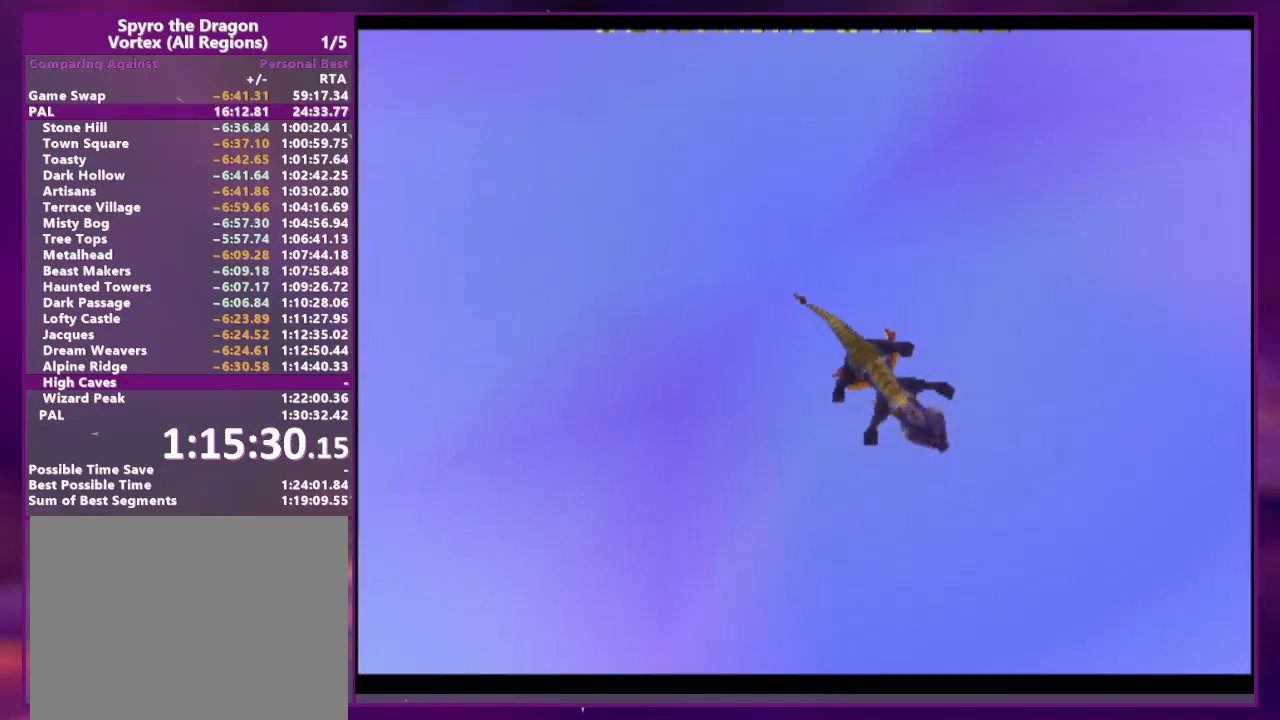
{"buttons": [], "events": []}
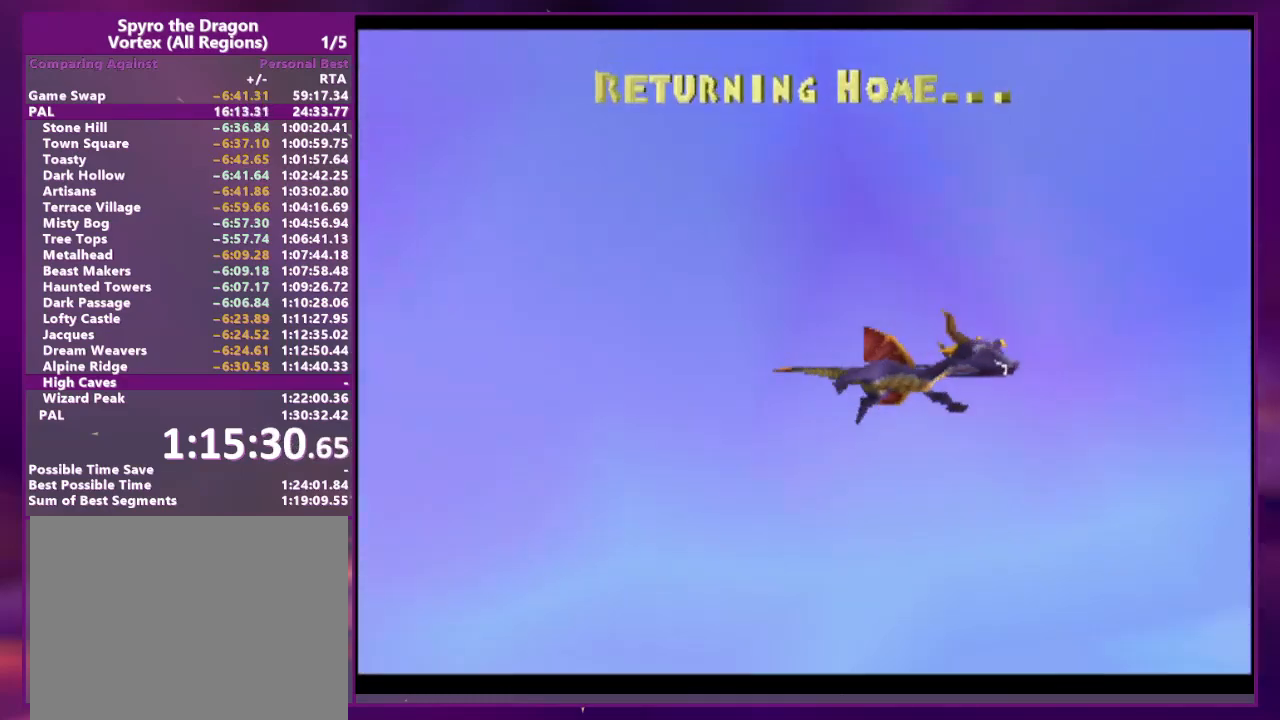
{"buttons": [], "events": []}
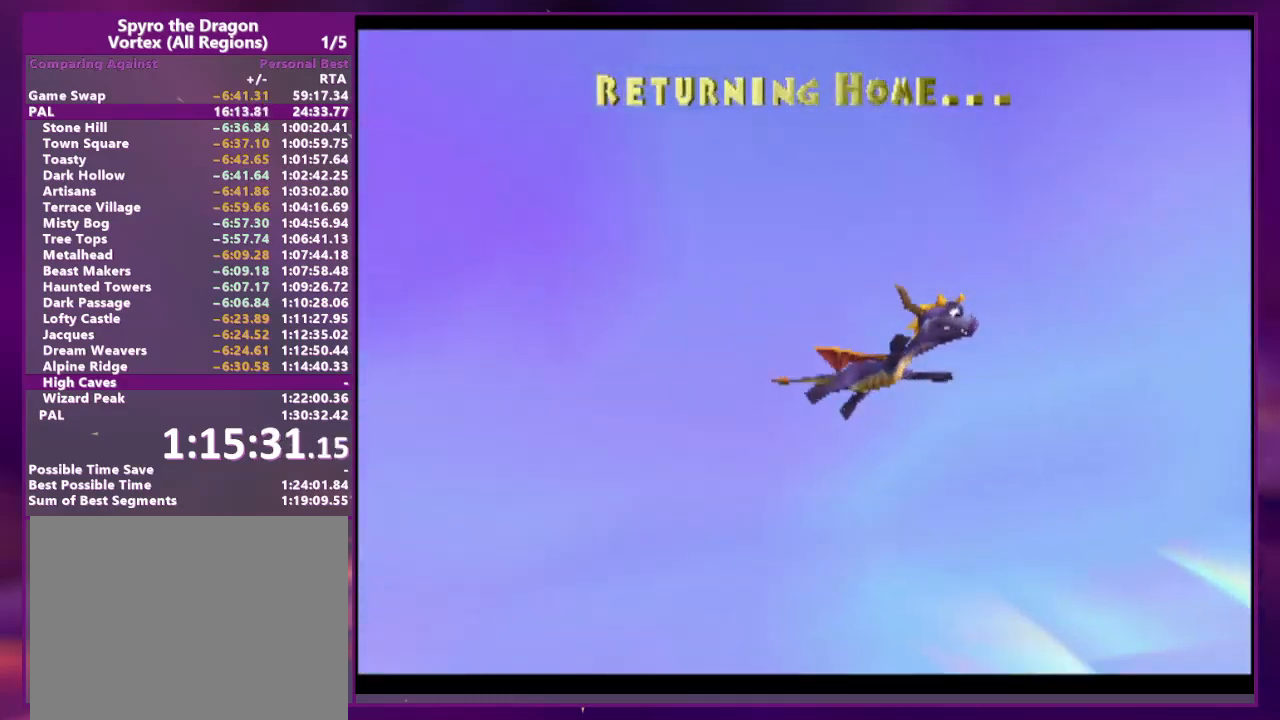
{"buttons": [], "events": []}
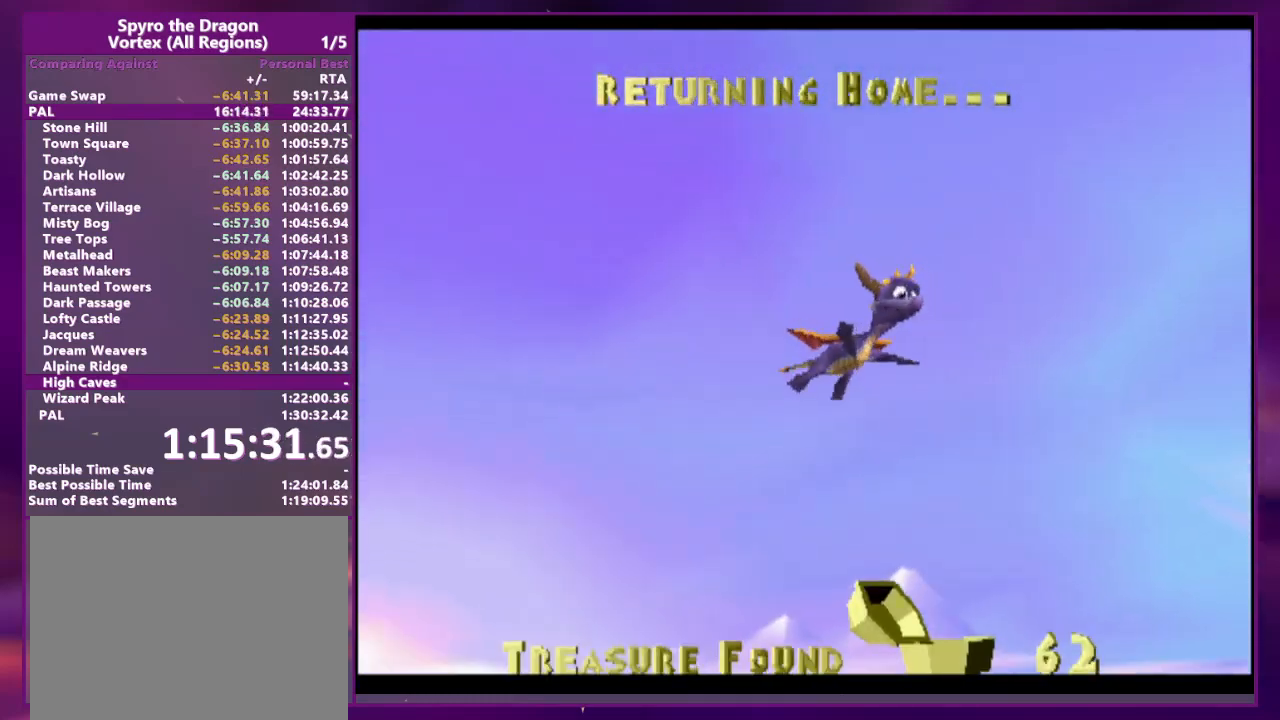
{"buttons": [], "events": []}